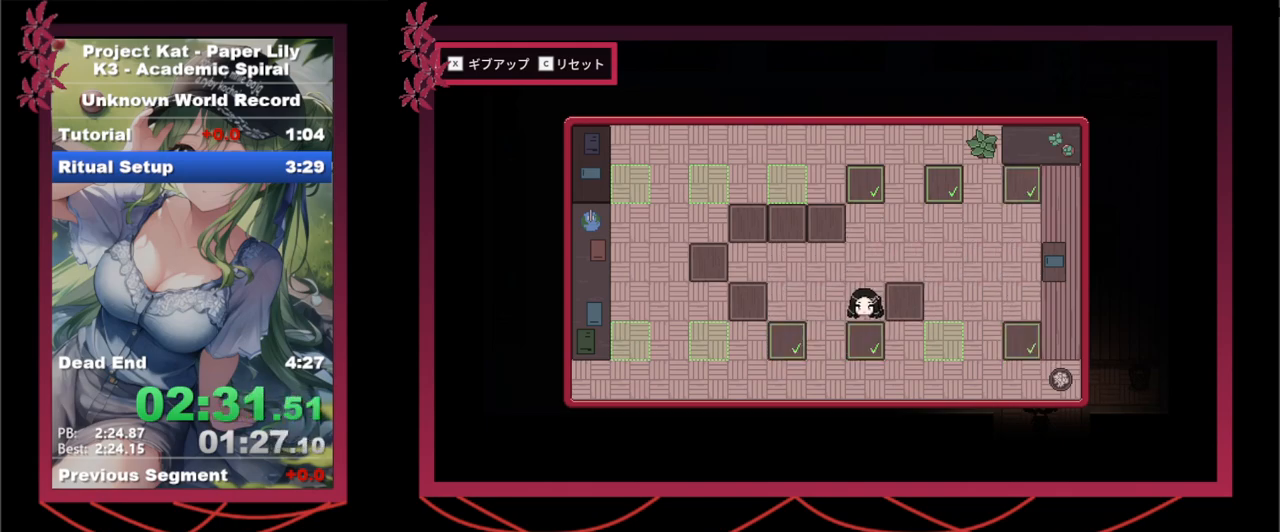
Gameplay with keyboard; each line is a JSON object with the keys held at the frame after it. "events" lists presses ("down") and releases ("up") of ".", "/", "0", "1", "2", "3", "4", "5", "6", "7", "8", "9", "a", "alt_l", "alt_r", "b", "backslash", "backspace", "c", "caps_lock", "comma", "ctrl_l", "ctrl_r", "d", "down", "e", "equals", "escape", "f", "f1", "f10", "f11", "f12", "f2", "f3", "f4", "f5", "f6", "f7", "f8", "f9", "g", "h", "i", "j", "k", "l", "lbracket", "left", "m", "menu", "minus", "n", "o", "p", "q", "quote", "r", "rbracket", "return", "right", "s", "semicolon", "shift_l", "shift_r", "space", "super", "t", "tab", "tilde", "u", "up", "v", "w", "x", "y" and "z" between this image and that frame as [ms after this image, input, new state], when the widget could be followed in between. No other keys are recorded. Mouse input is not recorded.
{"keys": ["down", "shift_l", "x"], "events": [[100, "up", "down"], [150, "up", "up"], [467, "down", "down"]]}
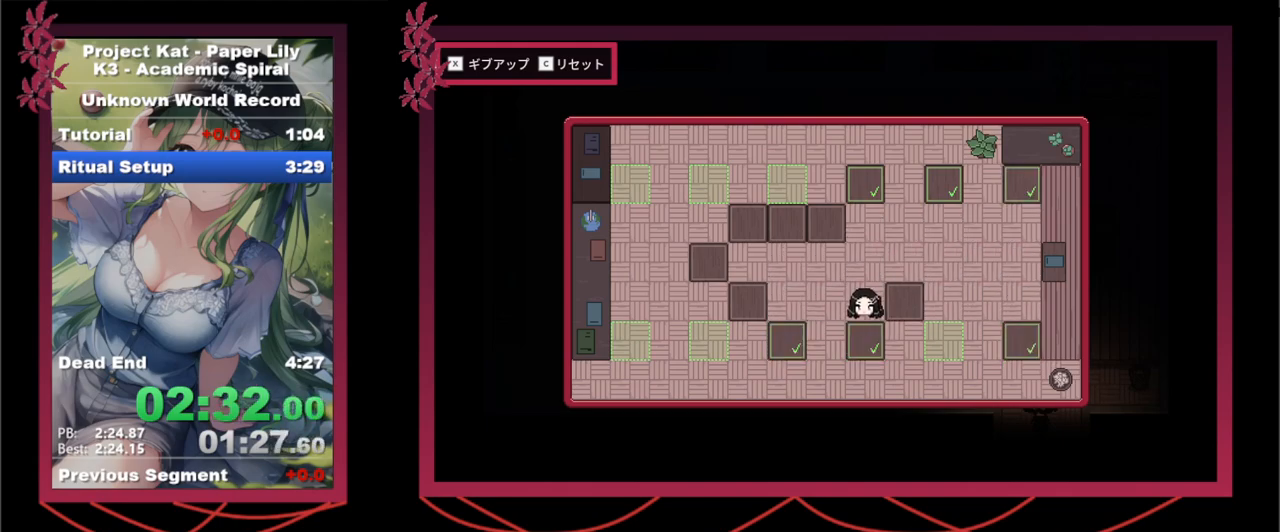
{"keys": ["right", "shift_l", "x"], "events": [[17, "down", "up"], [100, "right", "down"], [200, "right", "up"], [250, "up", "down"], [350, "up", "up"], [400, "right", "down"]]}
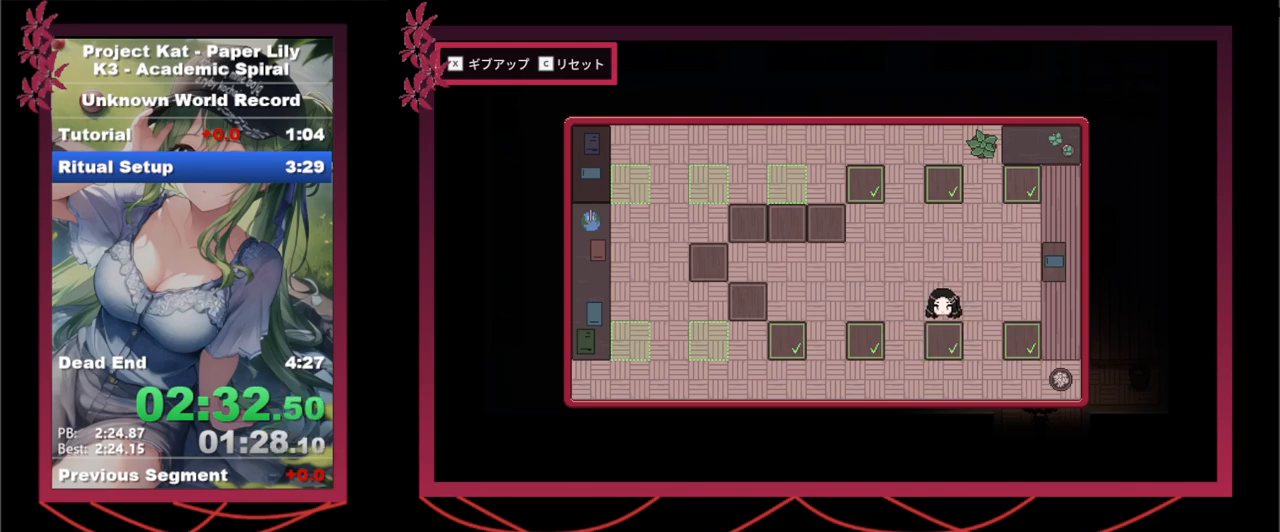
{"keys": ["left", "shift_l", "x"], "events": [[33, "down", "down"], [33, "right", "up"], [83, "down", "up"], [267, "up", "down"], [300, "up", "up"], [450, "left", "down"]]}
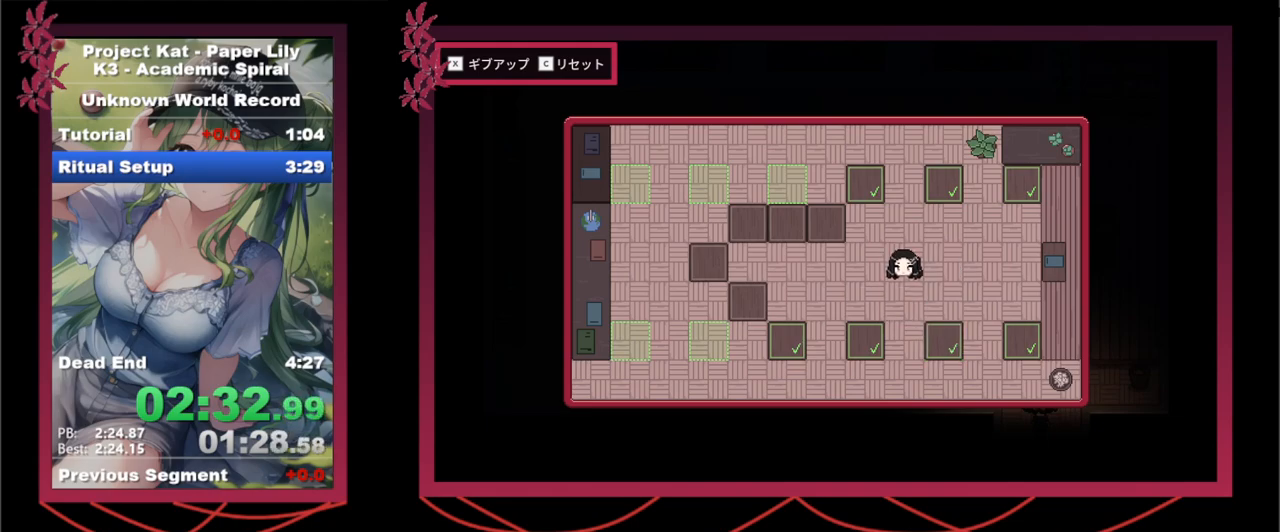
{"keys": ["left", "shift_l", "x"], "events": [[50, "left", "up"], [133, "left", "down"], [183, "left", "up"], [283, "left", "down"], [383, "left", "up"], [467, "left", "down"]]}
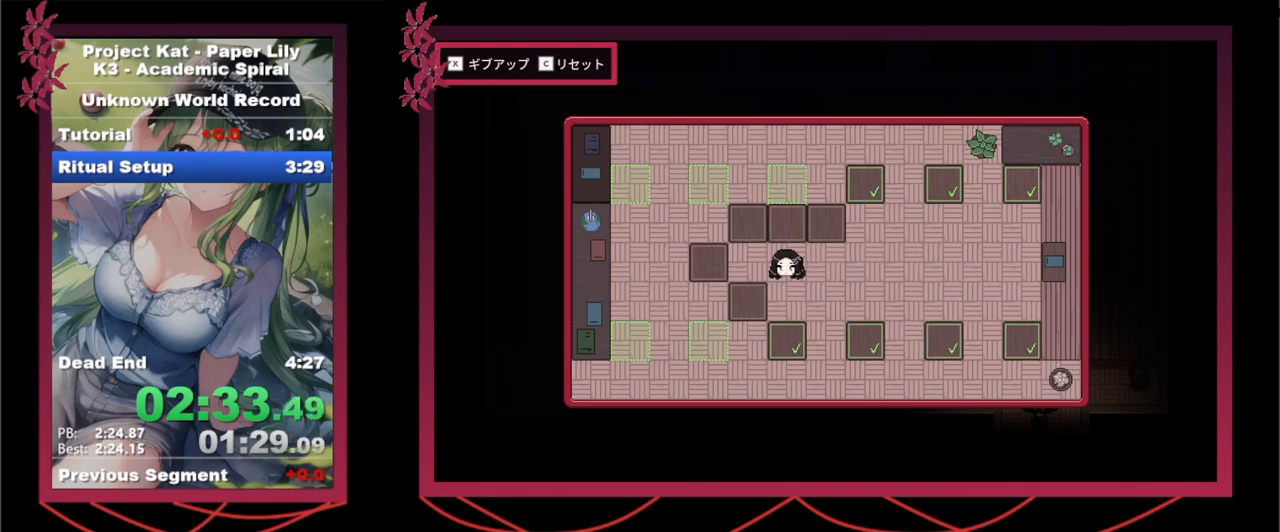
{"keys": ["shift_l", "x"], "events": [[67, "left", "up"], [150, "up", "down"], [250, "up", "up"], [300, "left", "down"], [433, "left", "up"]]}
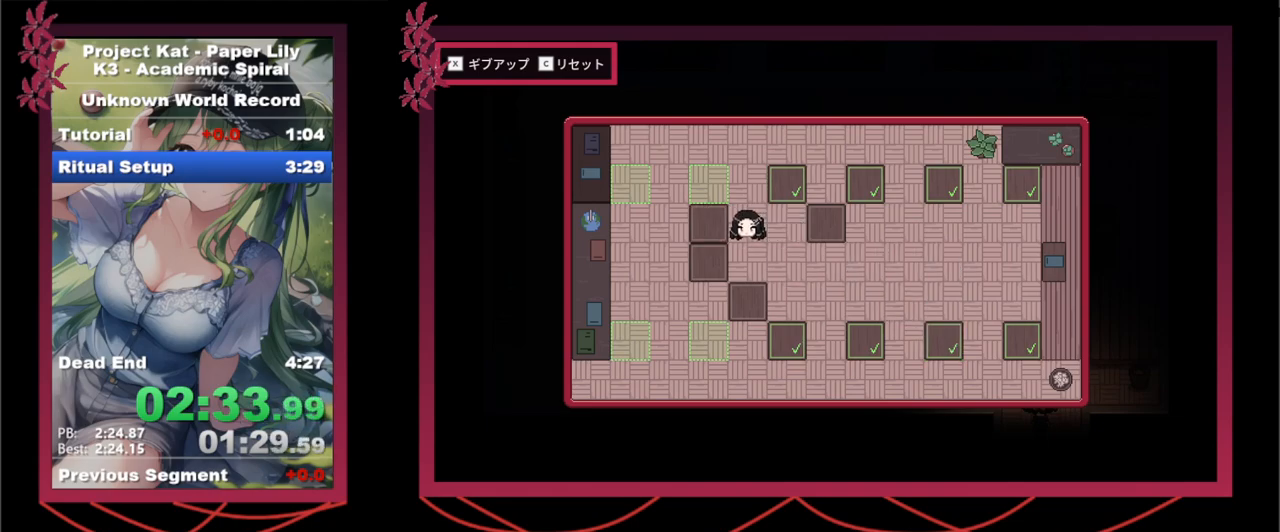
{"keys": ["left", "shift_l", "x"], "events": [[33, "left", "down"], [83, "left", "up"], [167, "left", "down"], [300, "left", "up"], [350, "down", "down"], [450, "down", "up"], [450, "left", "down"]]}
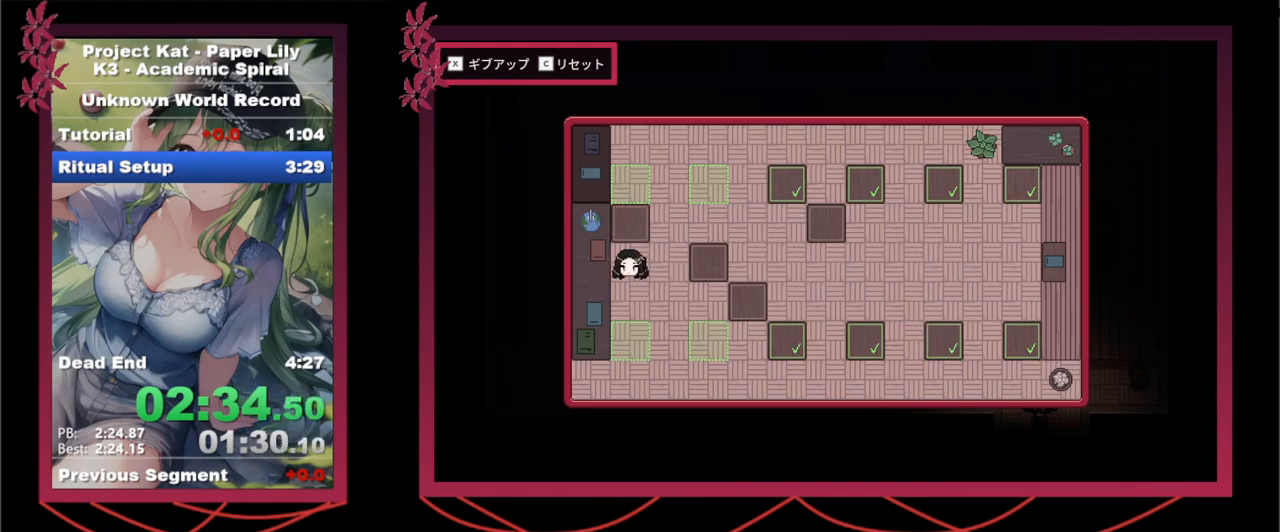
{"keys": ["right", "shift_l", "x"], "events": [[100, "left", "up"], [100, "up", "down"], [133, "up", "up"], [233, "right", "down"], [383, "right", "up"], [433, "right", "down"]]}
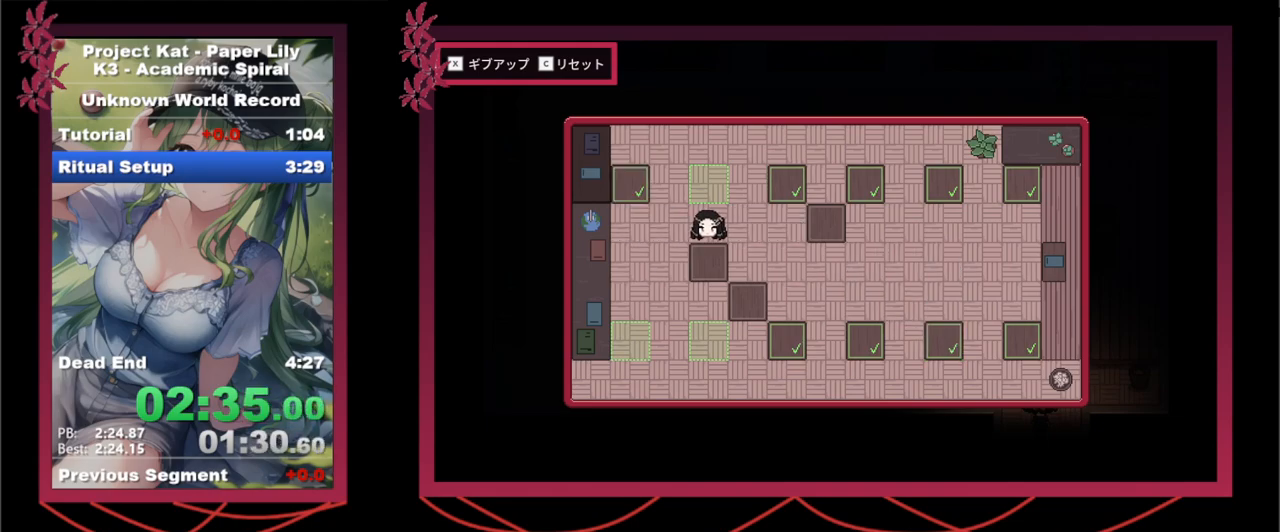
{"keys": ["shift_l", "up", "x"], "events": [[17, "right", "up"], [117, "down", "down"], [217, "down", "up"], [267, "down", "down"], [367, "down", "up"], [450, "up", "down"]]}
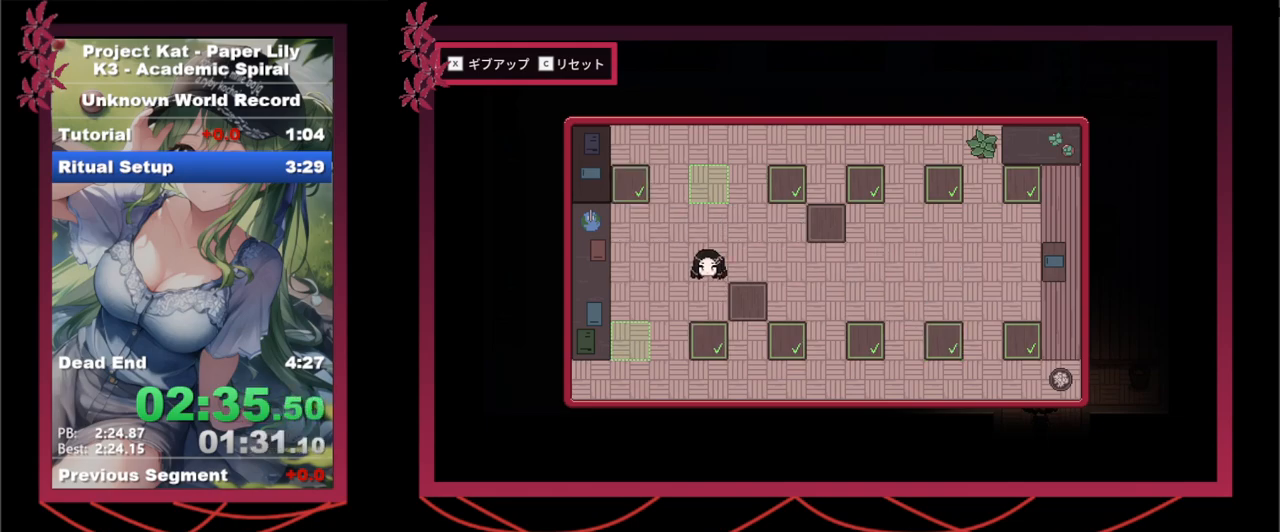
{"keys": ["right", "shift_l", "x"], "events": [[50, "up", "up"], [100, "right", "down"], [200, "right", "up"], [283, "right", "down"], [417, "right", "up"], [467, "right", "down"]]}
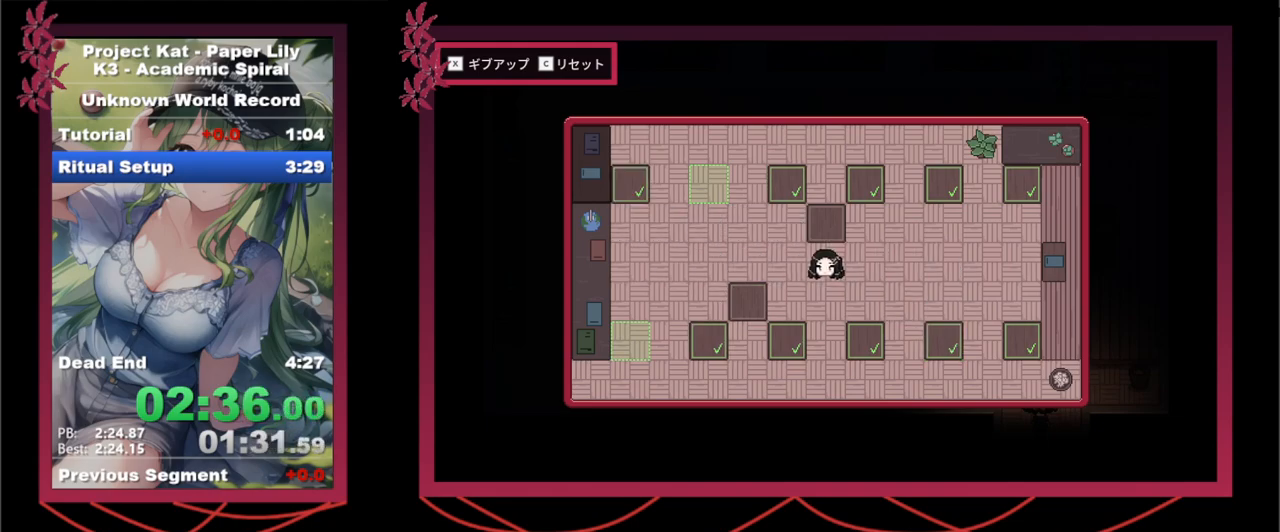
{"keys": ["left", "shift_l", "x"], "events": [[117, "right", "up"], [200, "right", "down"], [300, "right", "up"], [333, "up", "down"], [450, "up", "up"], [483, "left", "down"]]}
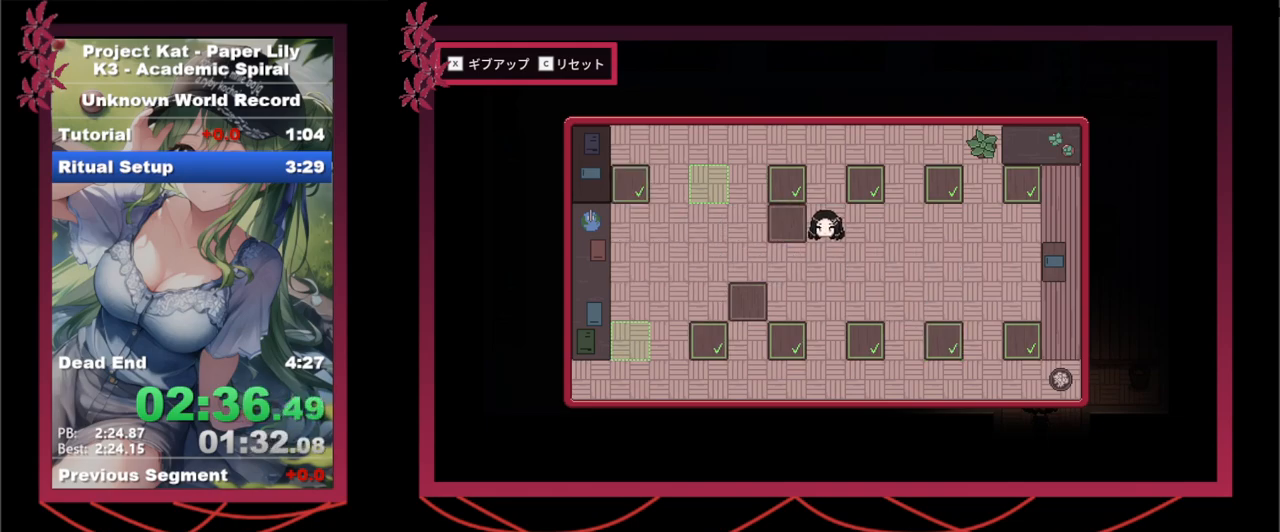
{"keys": ["shift_l", "x"], "events": [[83, "left", "up"], [167, "left", "down"], [217, "left", "up"], [317, "left", "down"], [400, "left", "up"]]}
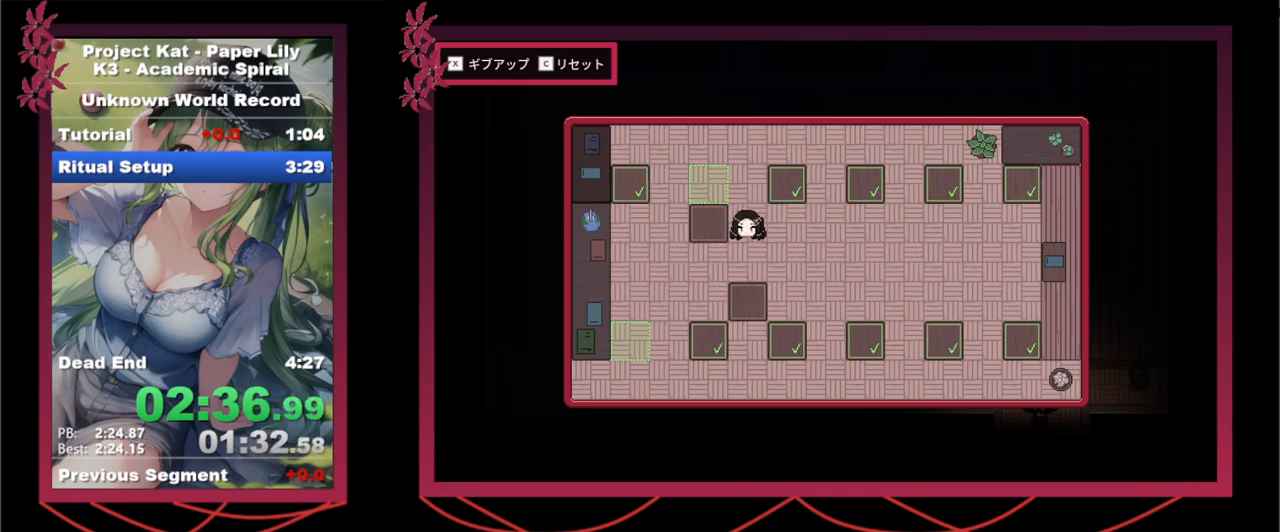
{"keys": ["right", "shift_l", "x"], "events": [[100, "down", "down"], [233, "down", "up"], [233, "left", "down"], [333, "left", "up"], [333, "up", "down"], [383, "up", "up"], [467, "right", "down"]]}
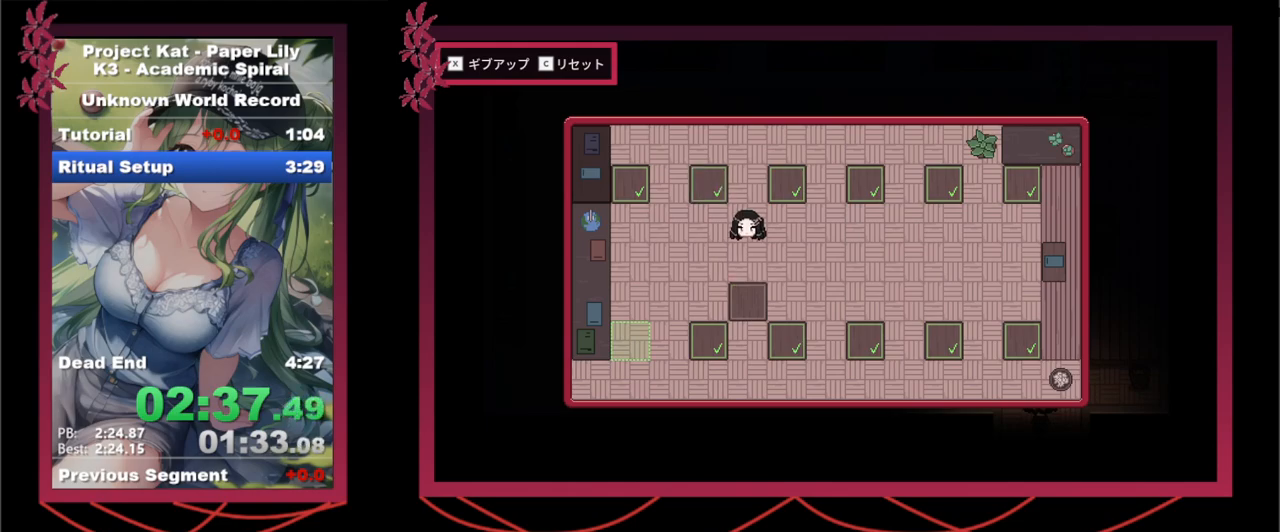
{"keys": ["shift_l", "x"], "events": [[100, "right", "up"], [200, "right", "down"], [300, "right", "up"], [383, "down", "down"], [483, "down", "up"]]}
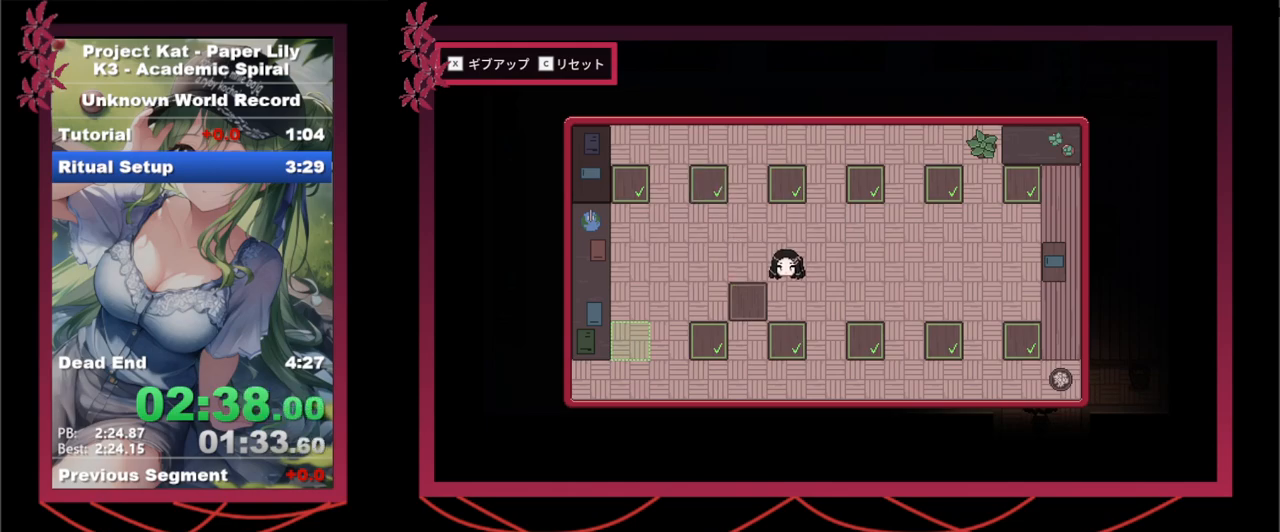
{"keys": ["left", "shift_l", "x"], "events": [[33, "down", "down"], [133, "down", "up"], [267, "left", "down"], [400, "left", "up"], [450, "left", "down"]]}
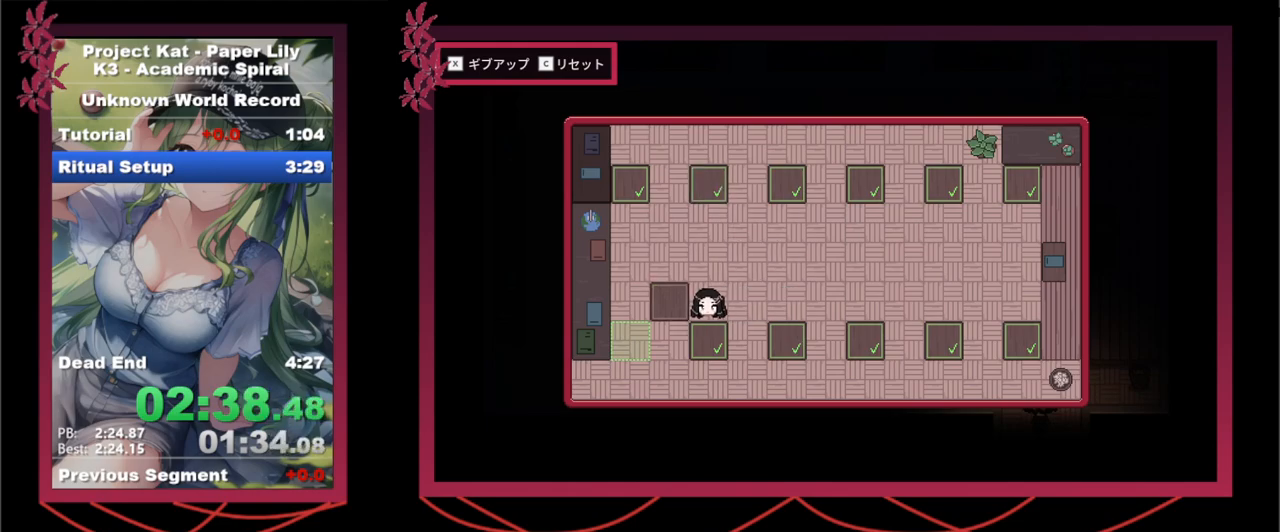
{"keys": ["left", "shift_l", "x"], "events": [[83, "left", "up"], [133, "left", "down"], [283, "left", "up"], [383, "up", "down"], [417, "left", "down"], [467, "up", "up"]]}
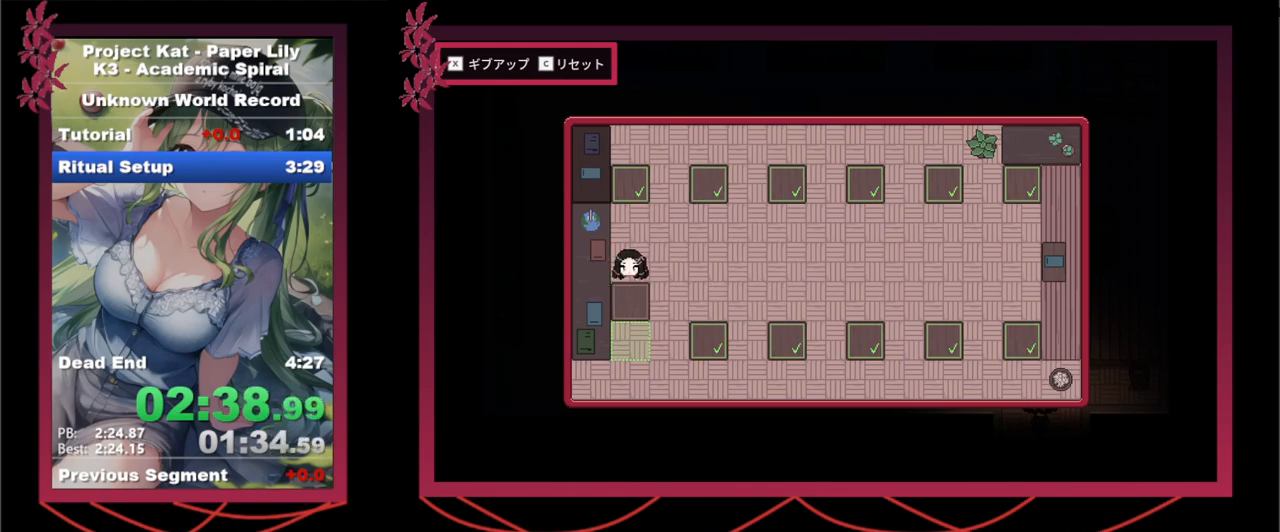
{"keys": ["shift_l", "x"], "events": [[17, "left", "up"], [67, "down", "down"], [150, "down", "up"]]}
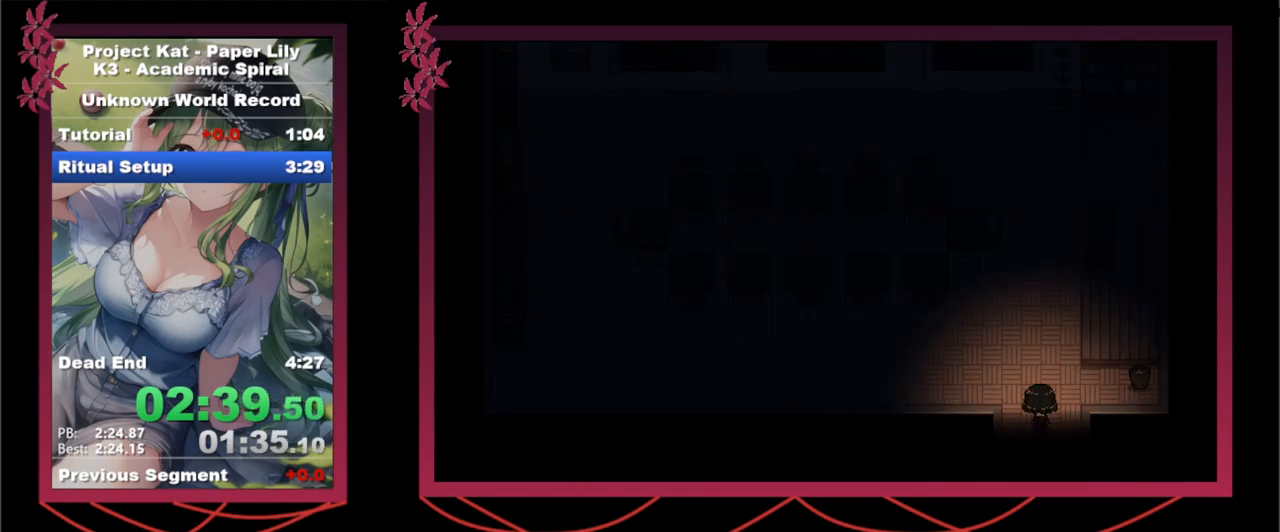
{"keys": ["shift_l", "up", "x", "z"], "events": [[117, "up", "down"], [117, "z", "down"], [217, "z", "up"], [317, "z", "down"], [400, "z", "up"], [500, "z", "down"]]}
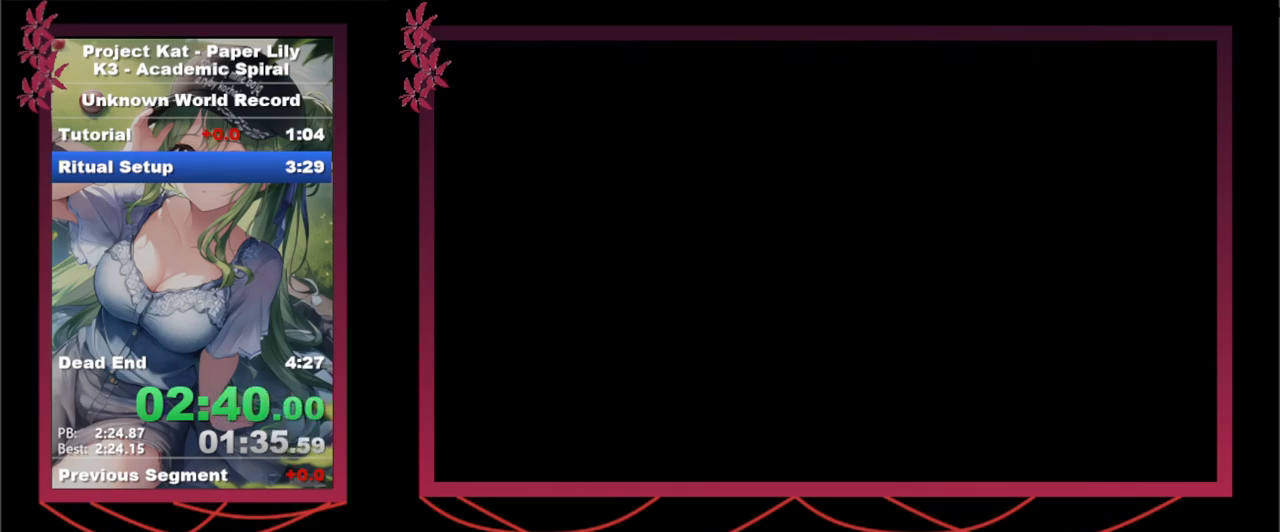
{"keys": ["shift_l", "up", "x"], "events": [[100, "z", "up"], [200, "z", "down"], [283, "z", "up"], [367, "z", "down"], [467, "z", "up"]]}
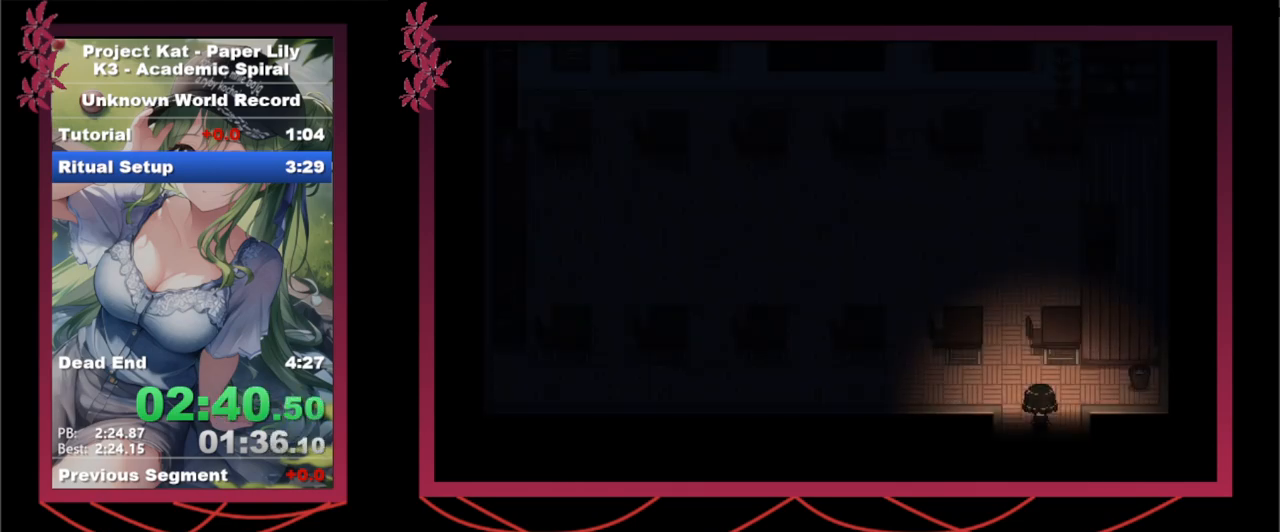
{"keys": ["shift_l", "up", "x"], "events": [[67, "z", "down"], [150, "z", "up"], [200, "left", "down"], [200, "z", "down"], [300, "z", "up"], [400, "left", "up"]]}
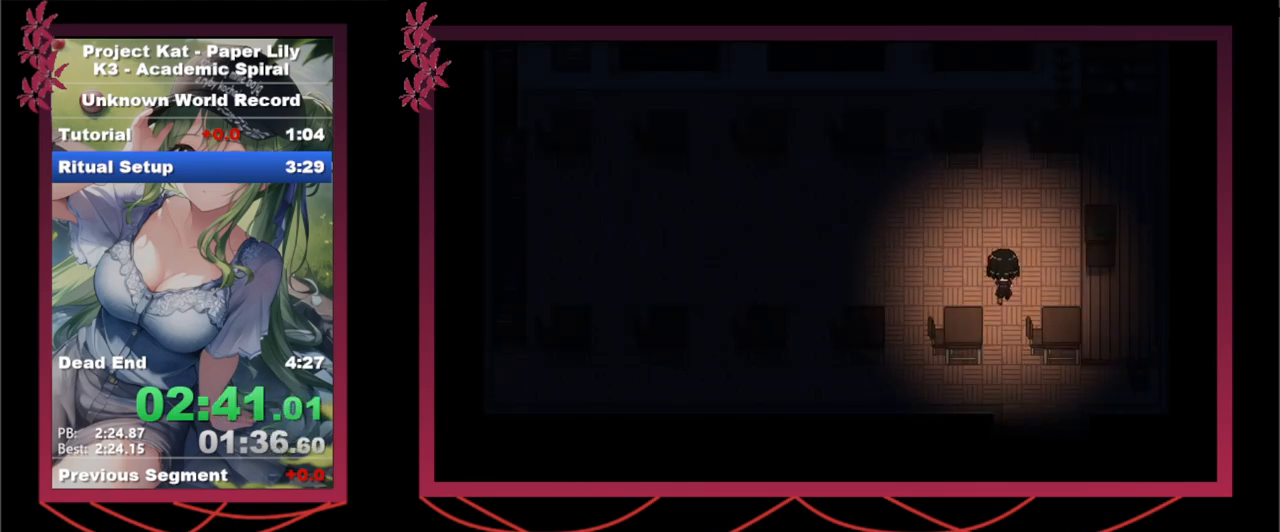
{"keys": ["shift_l", "up", "x"], "events": []}
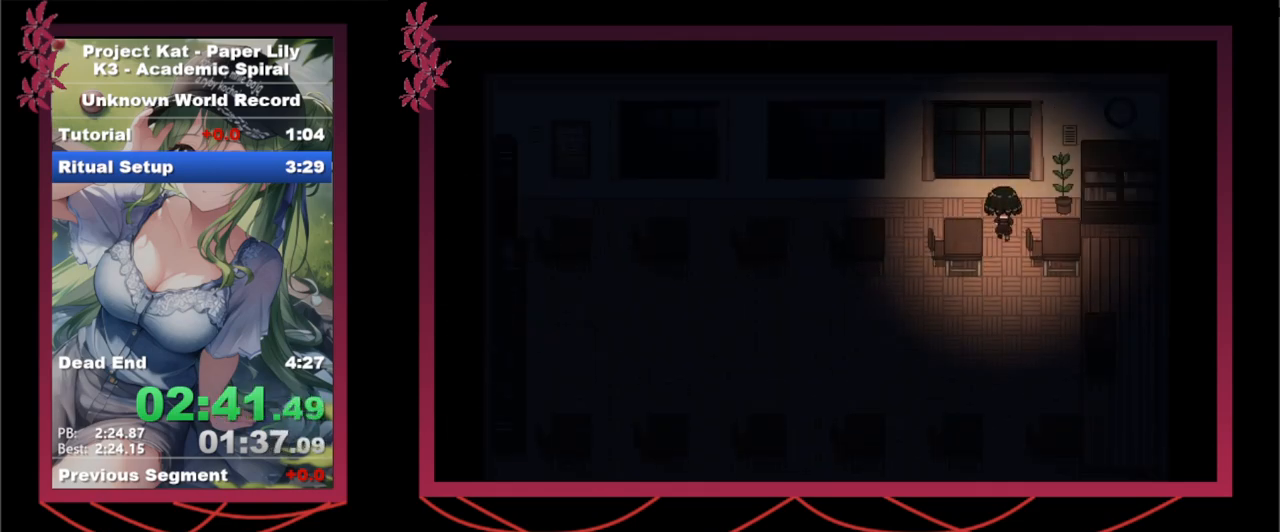
{"keys": ["left", "shift_l", "x"], "events": [[200, "z", "down"], [250, "left", "down"], [250, "up", "up"], [317, "z", "up"]]}
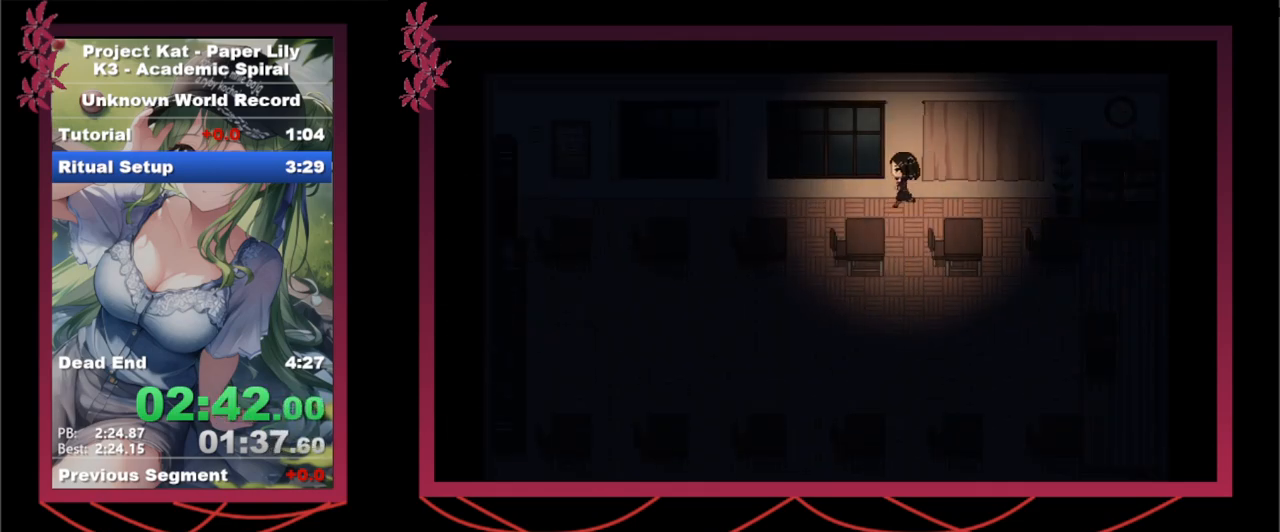
{"keys": ["left", "shift_l", "x"], "events": [[117, "up", "down"], [150, "left", "up"], [200, "z", "down"], [300, "up", "up"], [300, "z", "up"], [350, "left", "down"], [350, "z", "down"], [433, "z", "up"]]}
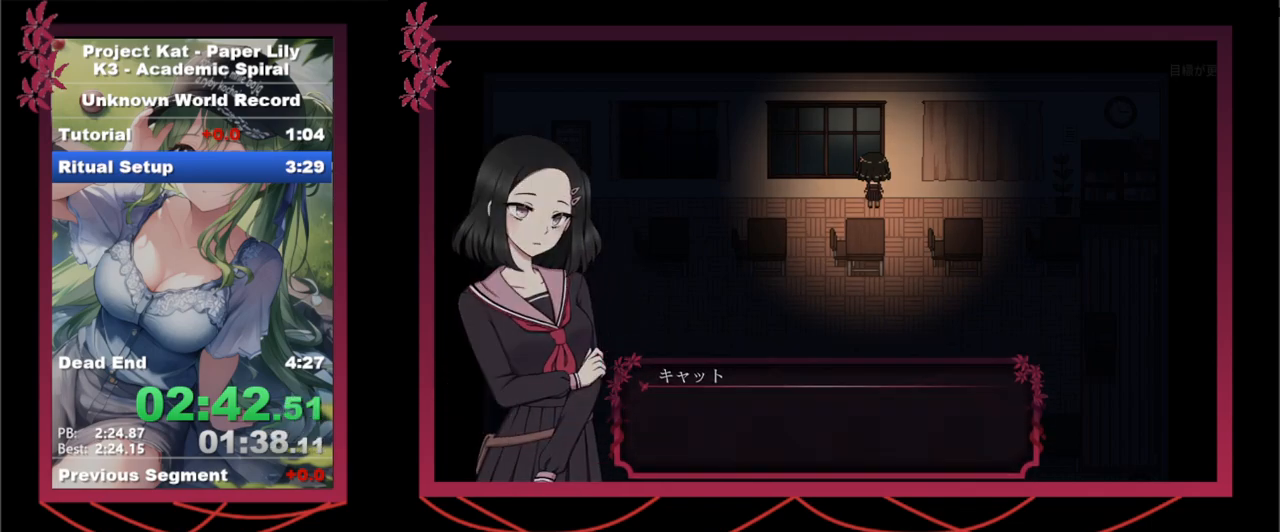
{"keys": ["shift_l", "up", "x"], "events": [[450, "up", "down"], [500, "left", "up"]]}
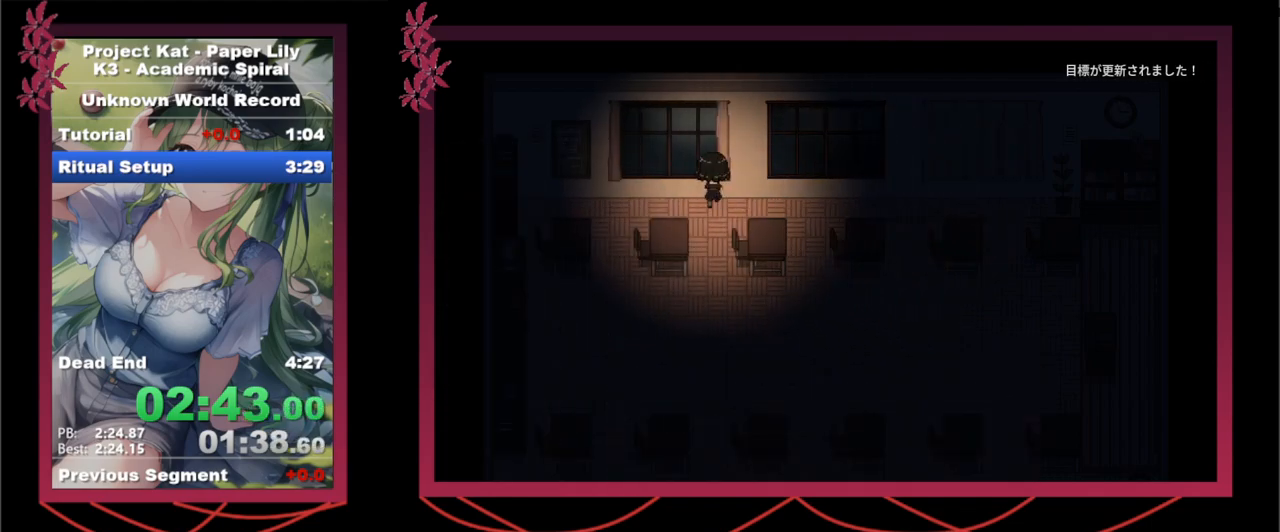
{"keys": ["down", "right", "shift_l", "x"], "events": [[83, "z", "down"], [133, "up", "up"], [183, "z", "up"], [233, "down", "down"], [467, "right", "down"]]}
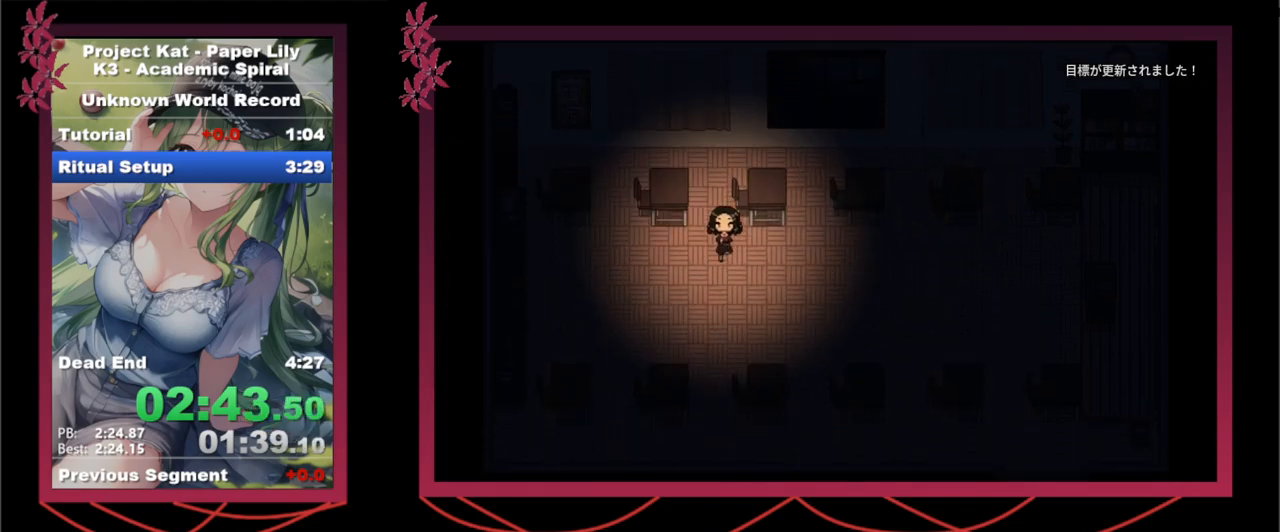
{"keys": ["right", "shift_l", "x"], "events": [[67, "down", "up"], [200, "down", "down"], [300, "down", "up"], [383, "down", "down"], [483, "down", "up"]]}
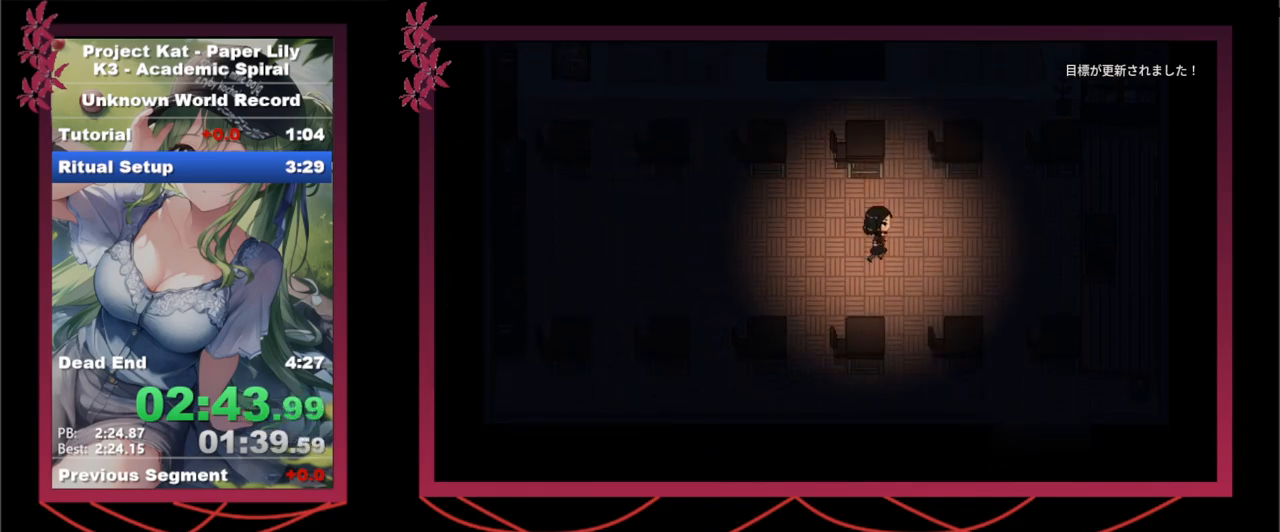
{"keys": ["down", "shift_l", "x"], "events": [[33, "down", "down"], [117, "down", "up"], [400, "down", "down"], [450, "right", "up"]]}
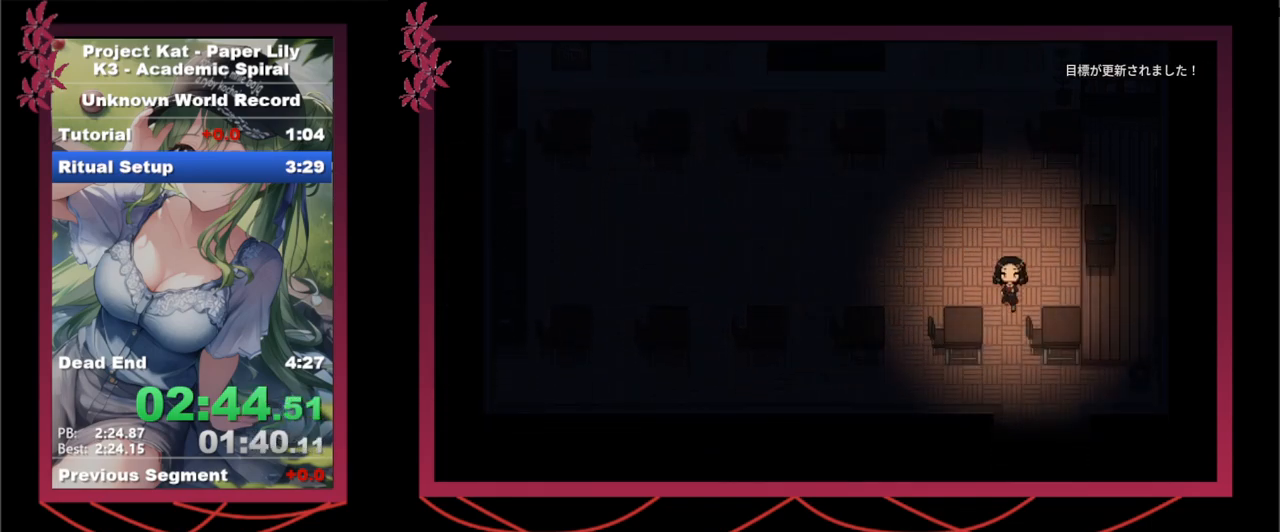
{"keys": ["down", "shift_l", "x"], "events": [[233, "right", "down"], [333, "right", "up"], [383, "z", "down"], [433, "z", "up"]]}
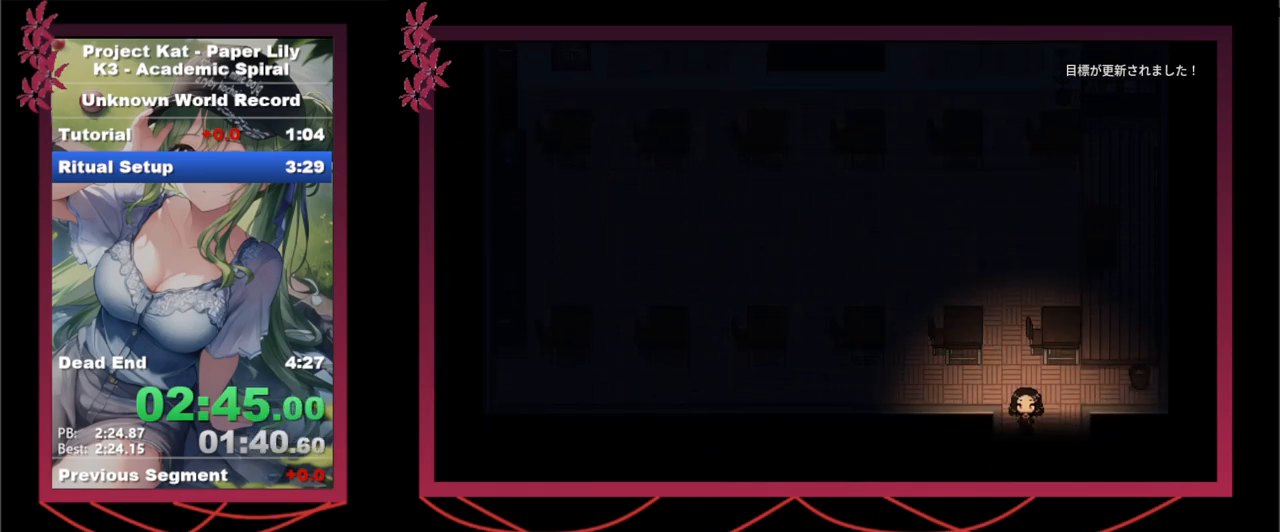
{"keys": ["right", "shift_l", "x"], "events": [[50, "z", "down"], [100, "z", "up"], [200, "z", "down"], [300, "down", "up"], [300, "z", "up"], [350, "right", "down"], [400, "z", "down"], [483, "z", "up"]]}
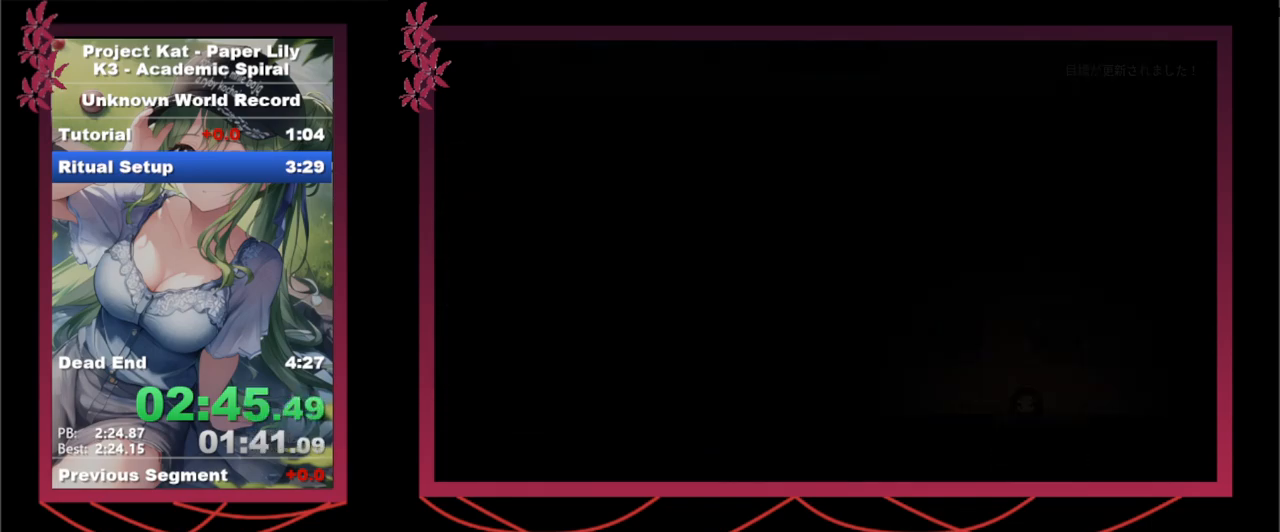
{"keys": ["right", "shift_l", "x"], "events": []}